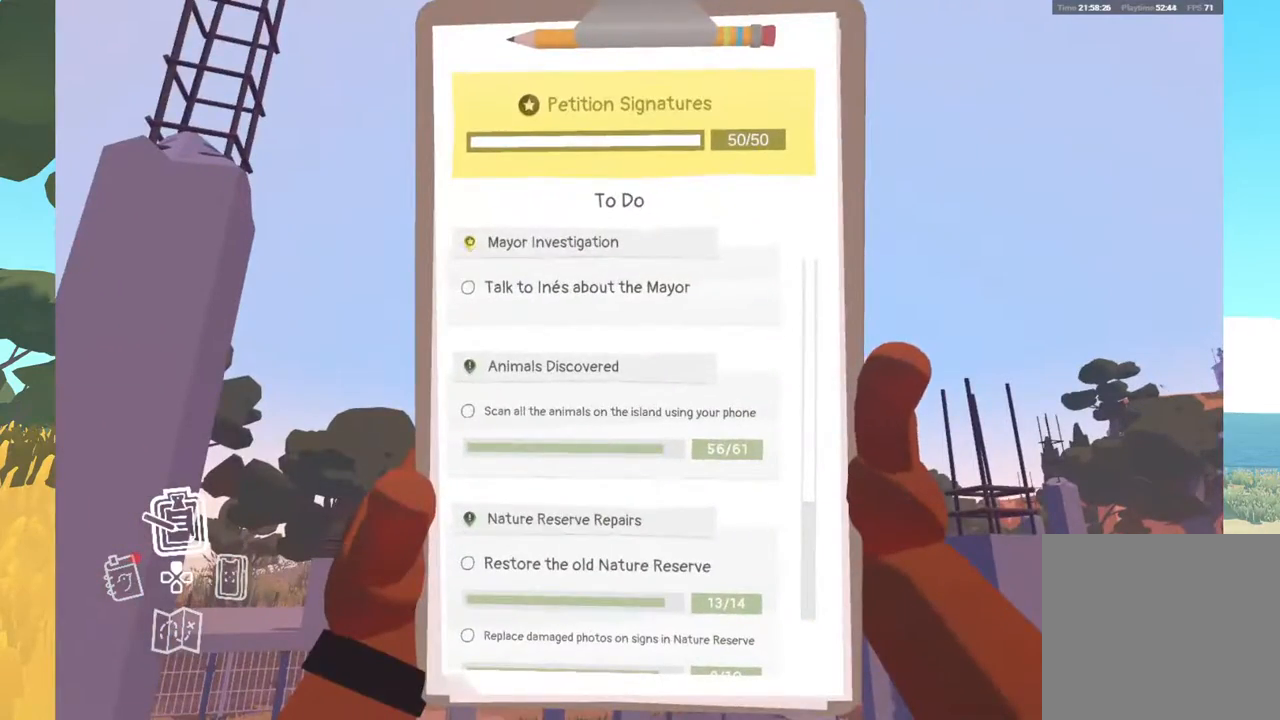
Gameplay with a controller (Xbox layout); each line is a JSON object with the inputs held at the frame after it. "events" lists button and stick changes between this image and that frame as [ms after this image, input, new state], when the widget could be followed in between.
{"buttons": [], "left_stick": "center", "right_stick": "center", "events": [[200, "A", "down"], [333, "A", "up"]]}
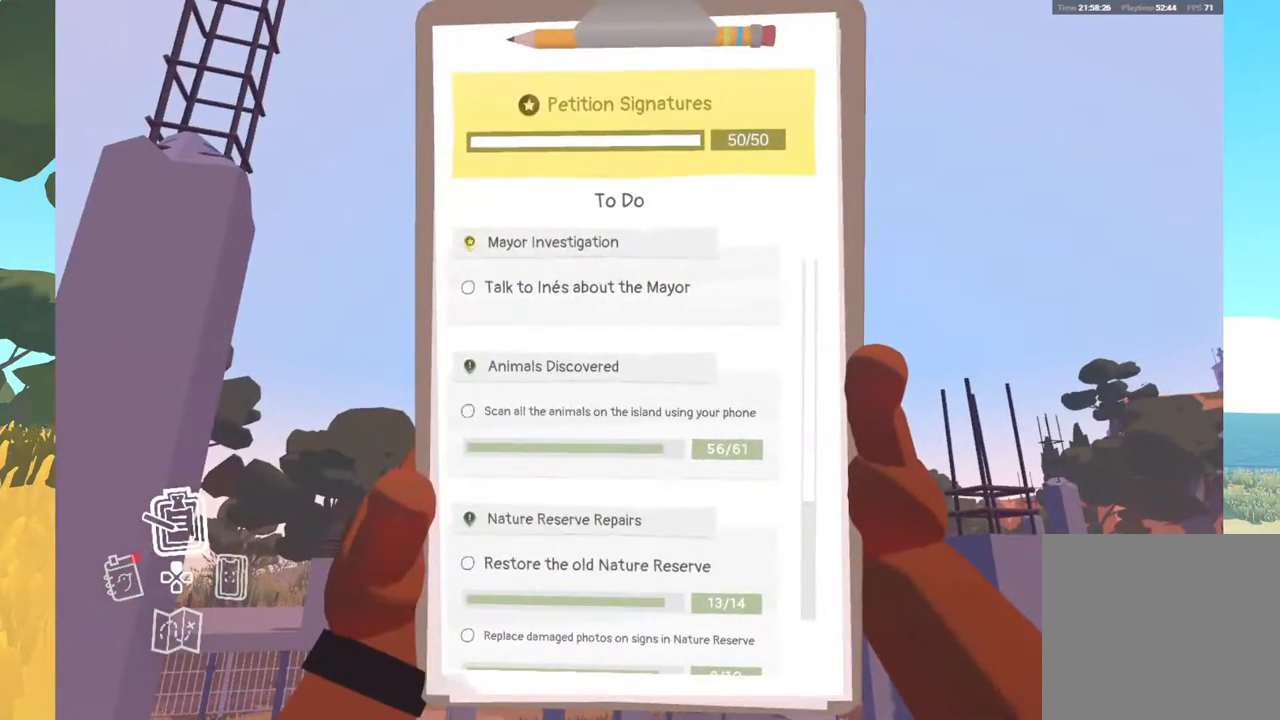
{"buttons": [], "left_stick": "center", "right_stick": "center", "events": [[100, "B", "down"], [250, "B", "up"]]}
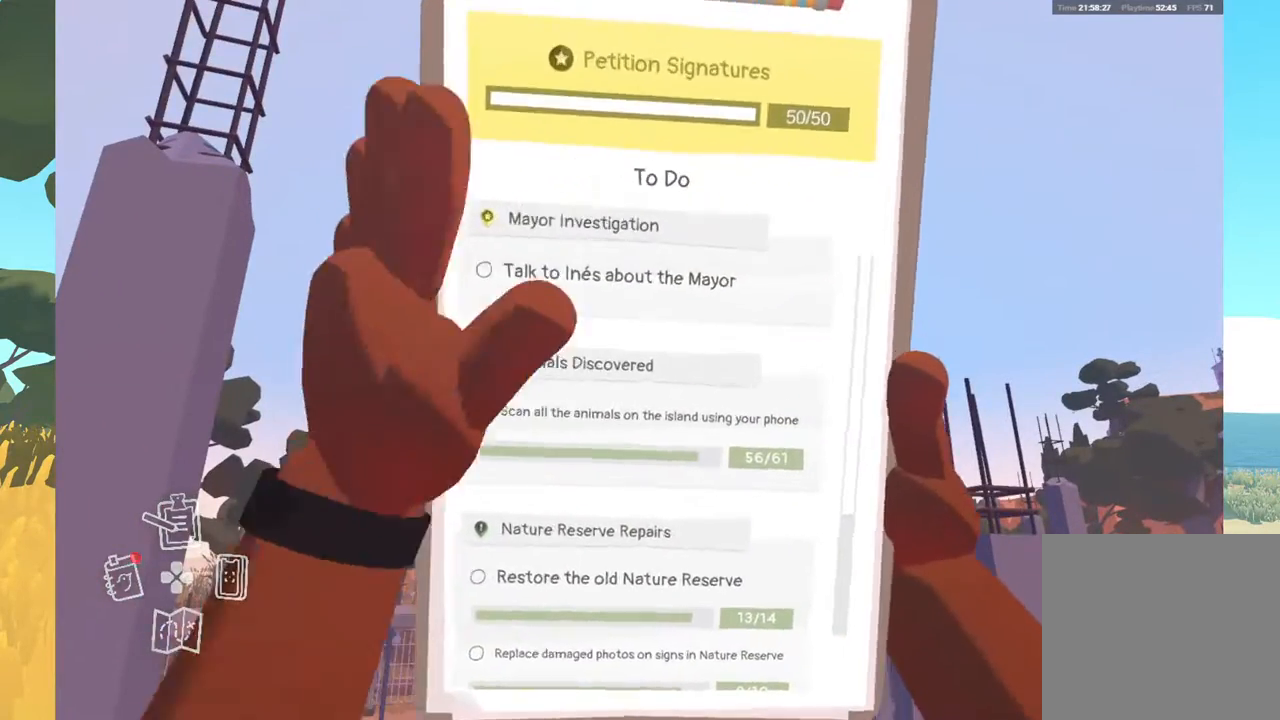
{"buttons": [], "left_stick": "center", "right_stick": "center", "events": [[217, "right_stick", "down"], [400, "right_stick", "down-right"], [500, "right_stick", "center"]]}
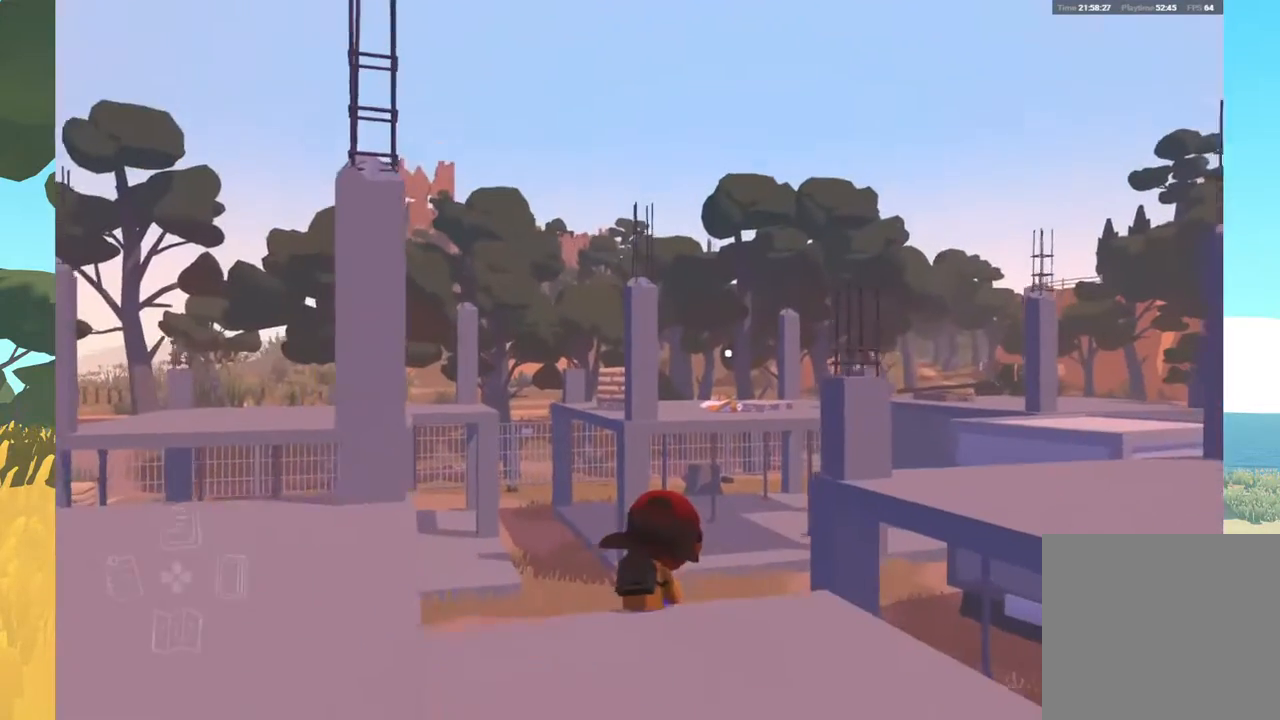
{"buttons": [], "left_stick": "center", "right_stick": "center", "events": [[50, "DPAD_RIGHT", "down"], [250, "DPAD_RIGHT", "up"]]}
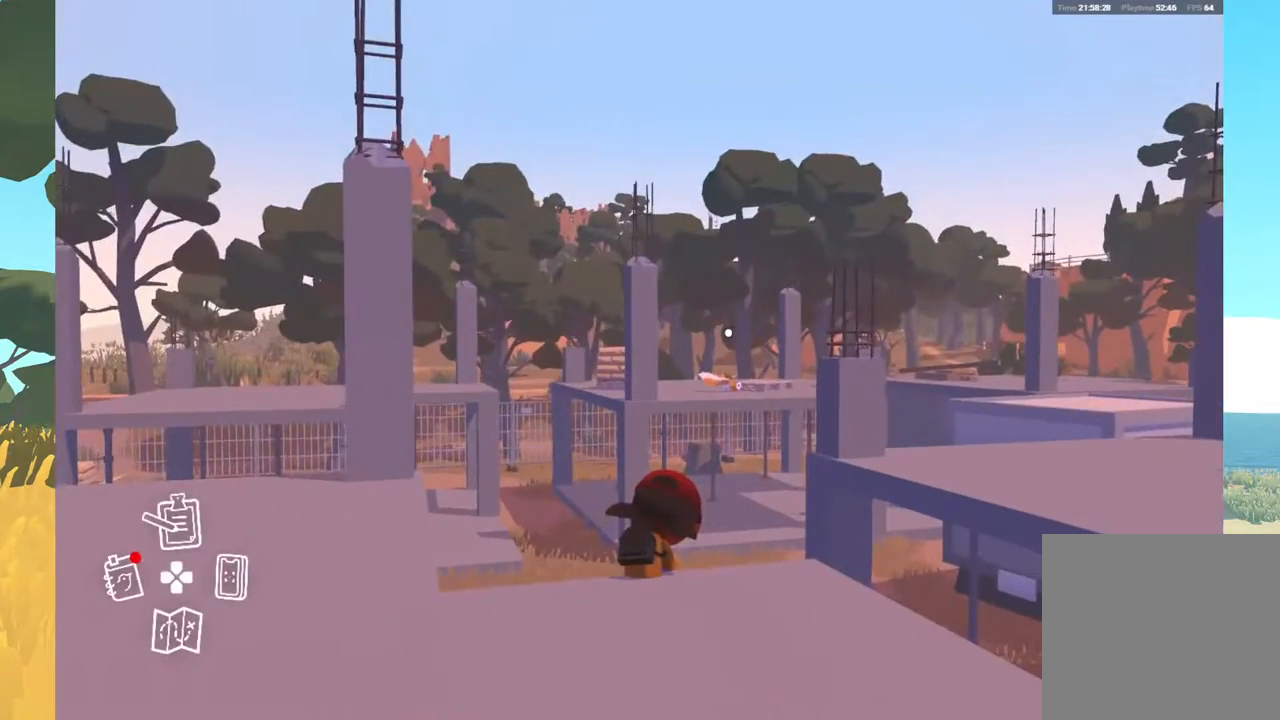
{"buttons": [], "left_stick": "center", "right_stick": "down-right", "events": [[117, "DPAD_RIGHT", "down"], [300, "DPAD_RIGHT", "up"], [500, "right_stick", "down-right"]]}
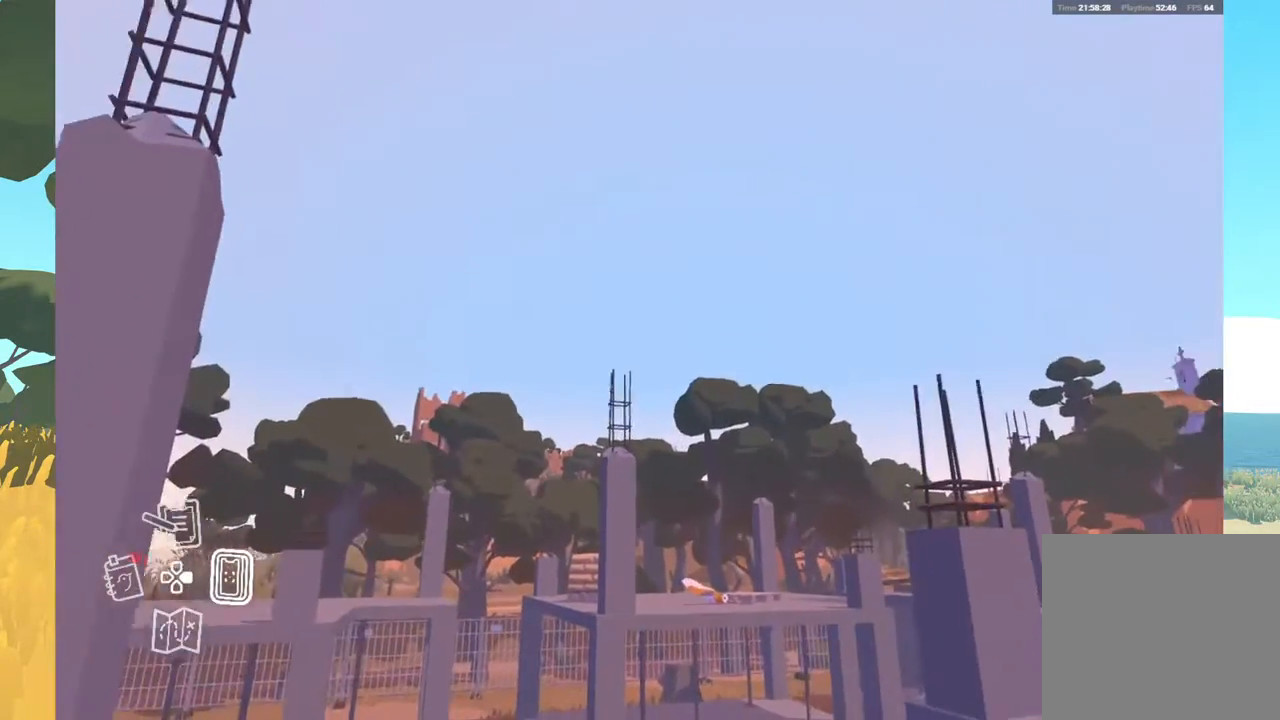
{"buttons": [], "left_stick": "center", "right_stick": "down", "events": [[283, "right_stick", "down"]]}
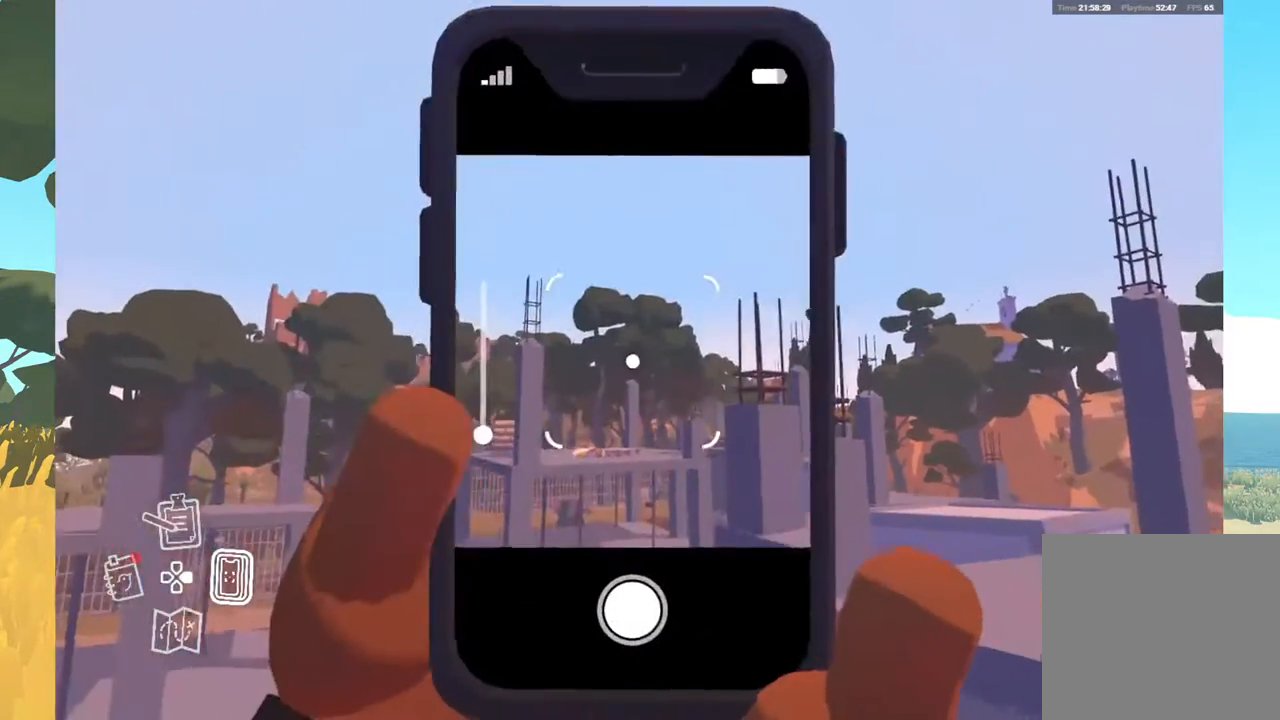
{"buttons": [], "left_stick": "center", "right_stick": "center", "events": [[383, "right_stick", "center"]]}
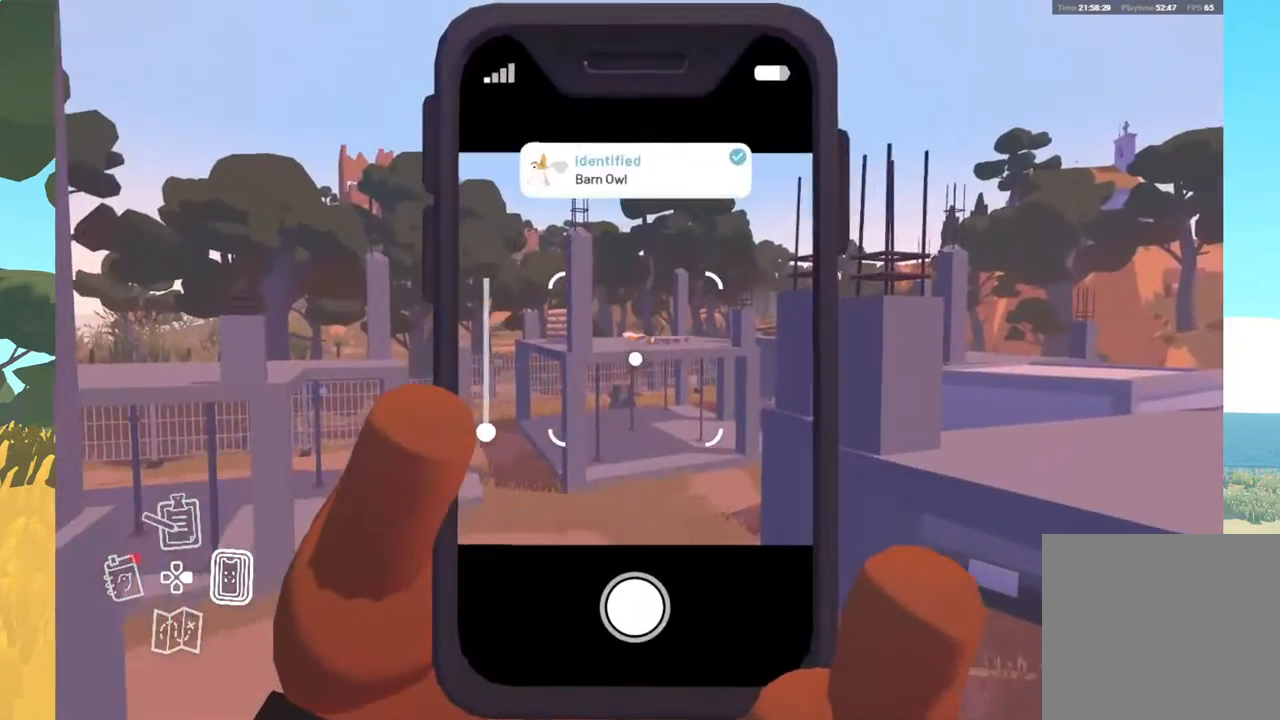
{"buttons": [], "left_stick": "center", "right_stick": "center", "events": [[333, "R1", "down"], [433, "R1", "up"]]}
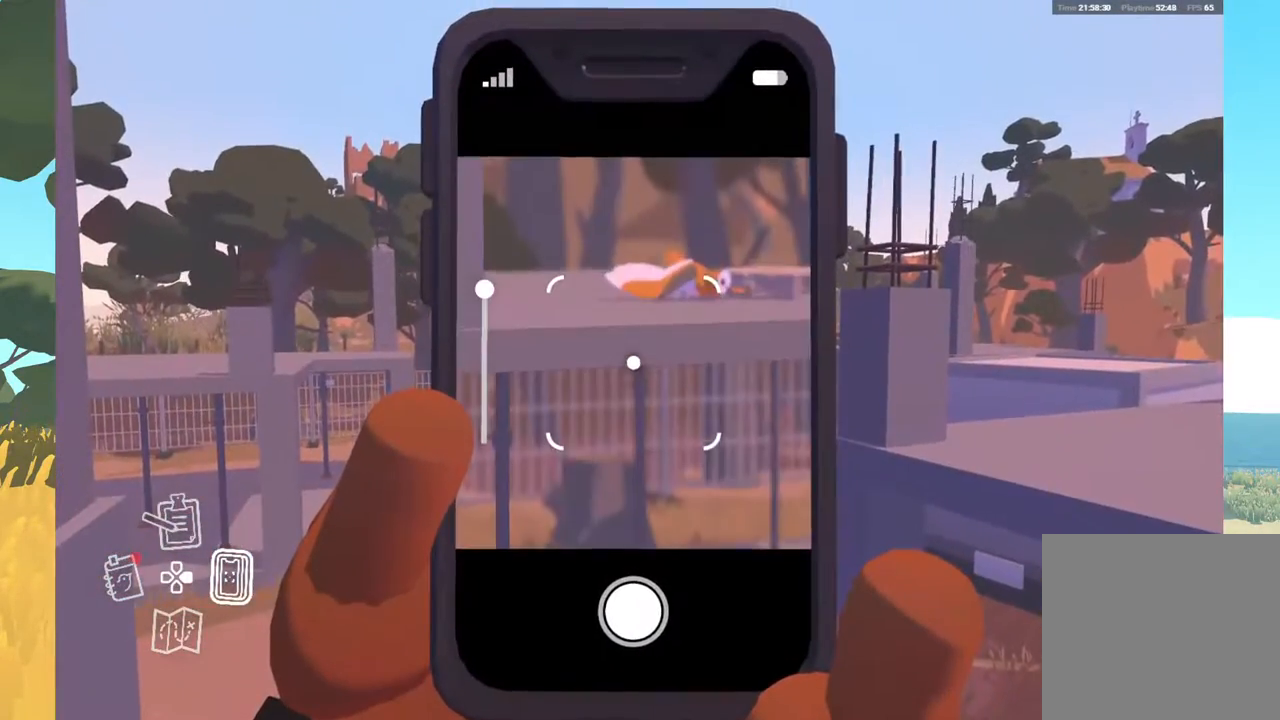
{"buttons": [], "left_stick": "center", "right_stick": "up-right", "events": [[300, "right_stick", "up-right"]]}
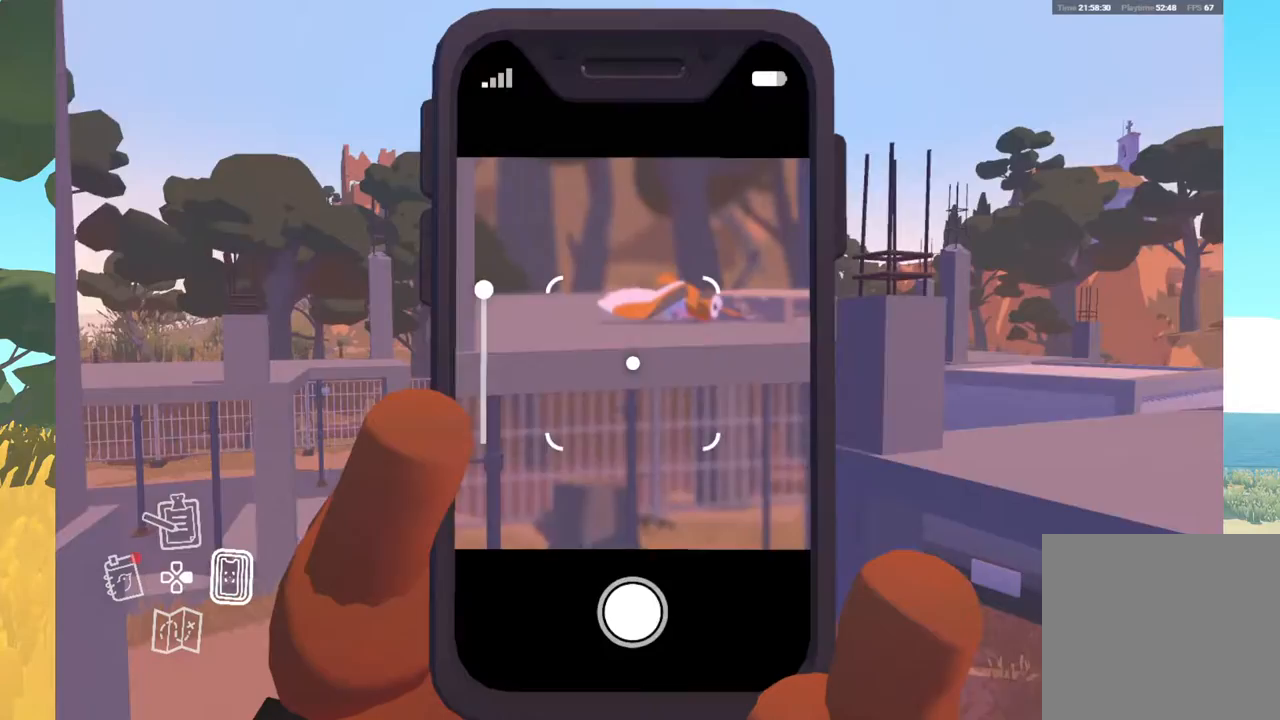
{"buttons": [], "left_stick": "center", "right_stick": "center", "events": [[183, "right_stick", "center"]]}
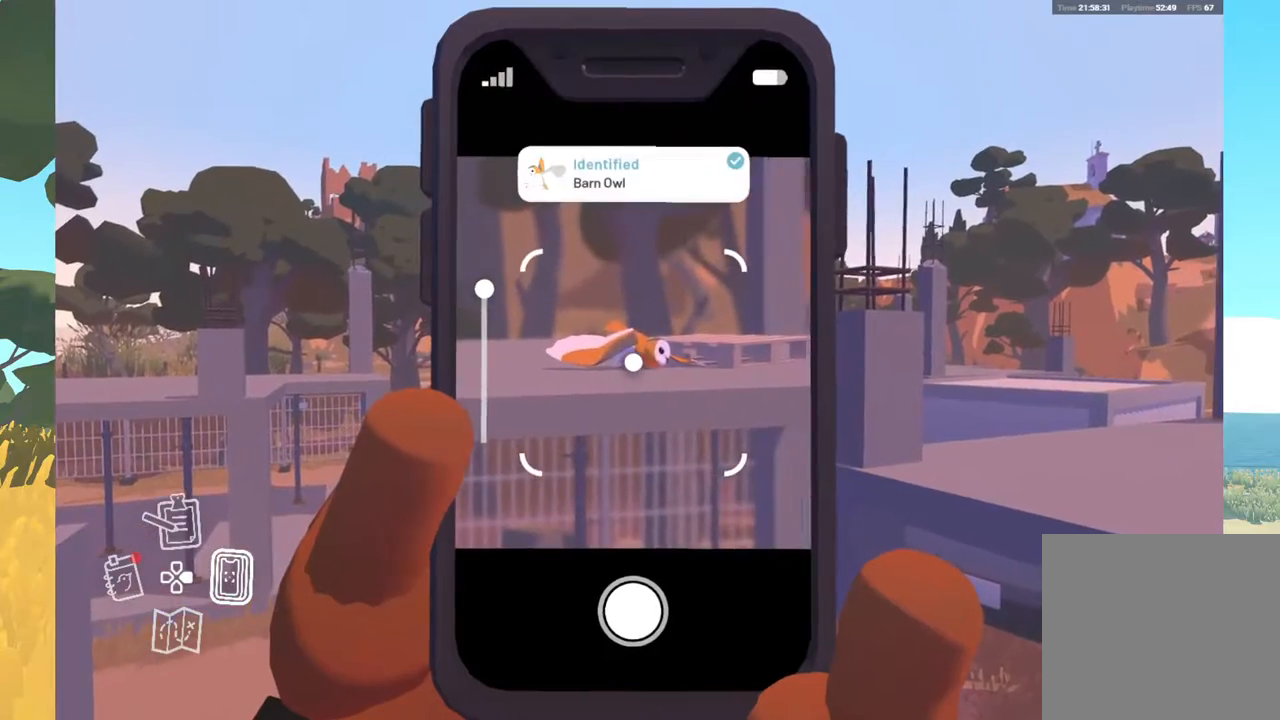
{"buttons": [], "left_stick": "center", "right_stick": "center", "events": [[300, "B", "down"], [383, "B", "up"]]}
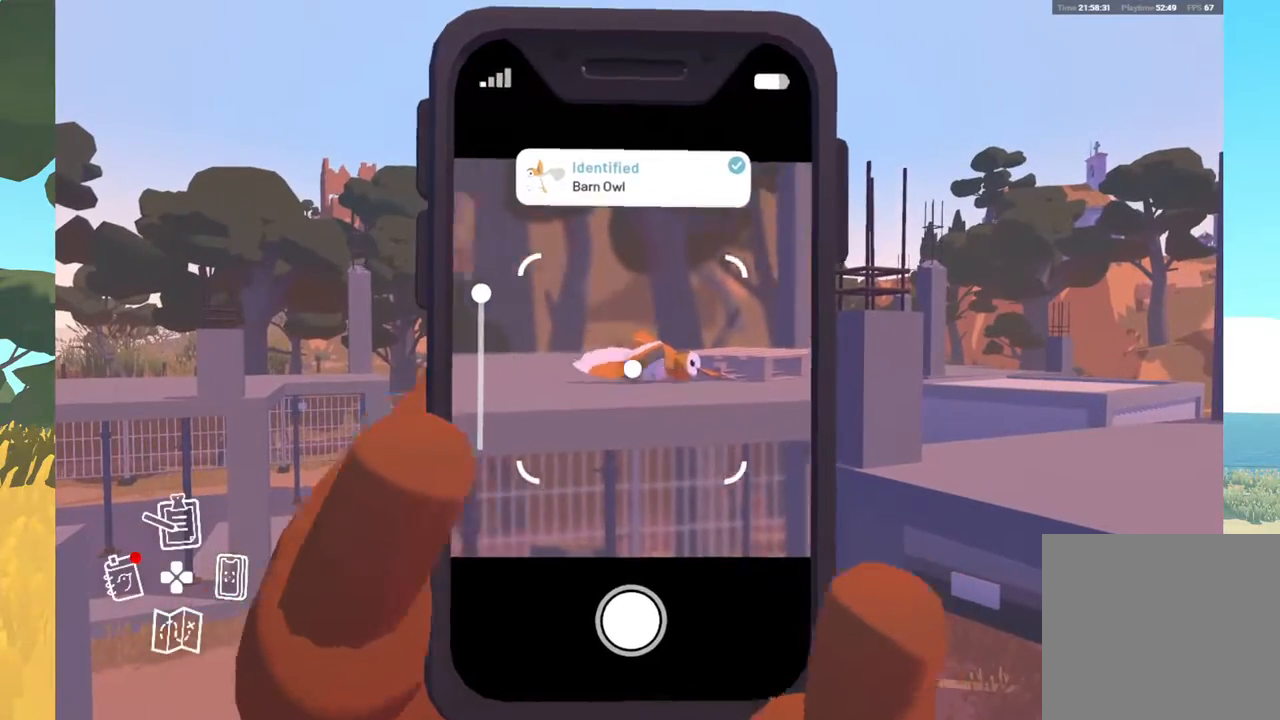
{"buttons": [], "left_stick": "up", "right_stick": "center", "events": [[83, "left_stick", "up"]]}
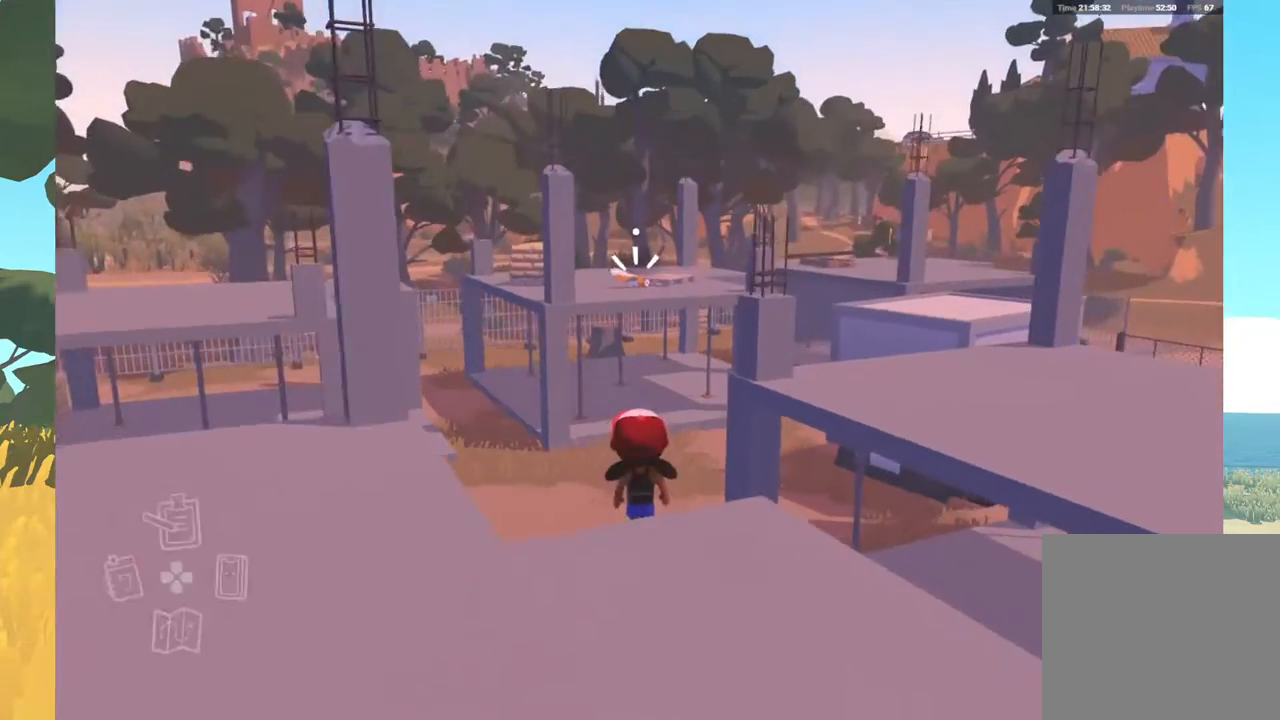
{"buttons": [], "left_stick": "up", "right_stick": "center", "events": []}
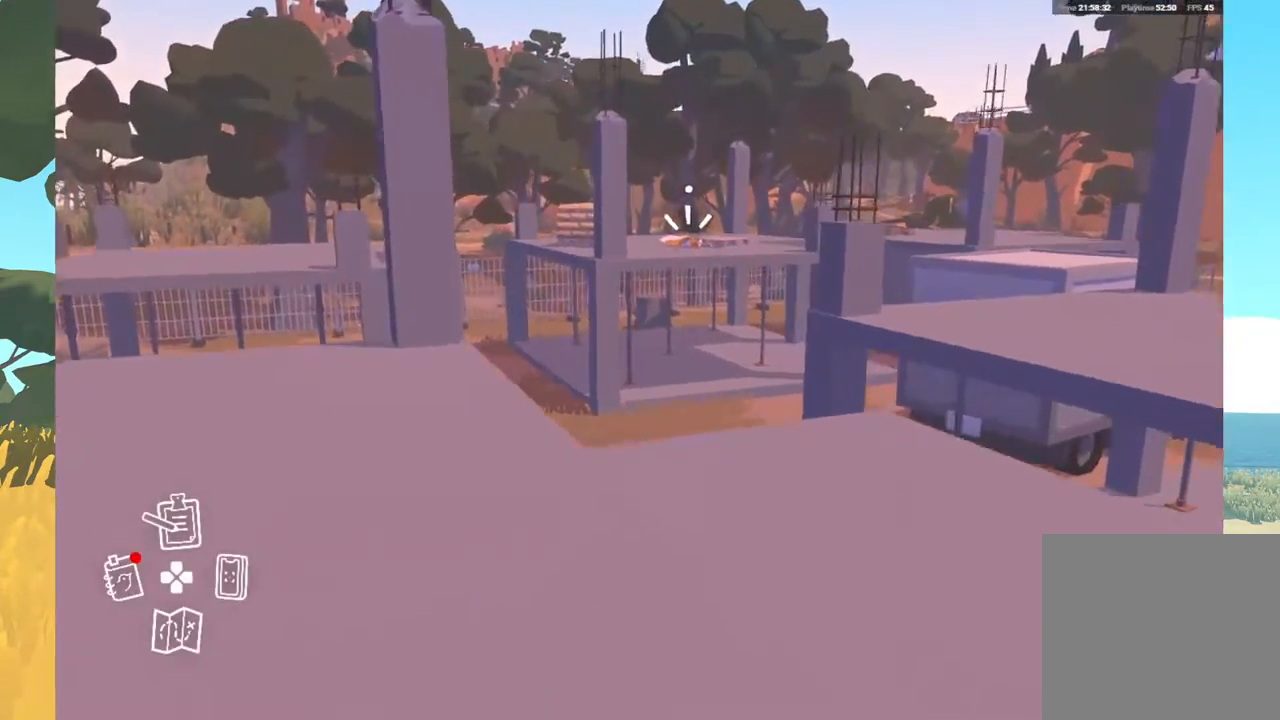
{"buttons": [], "left_stick": "up", "right_stick": "center", "events": []}
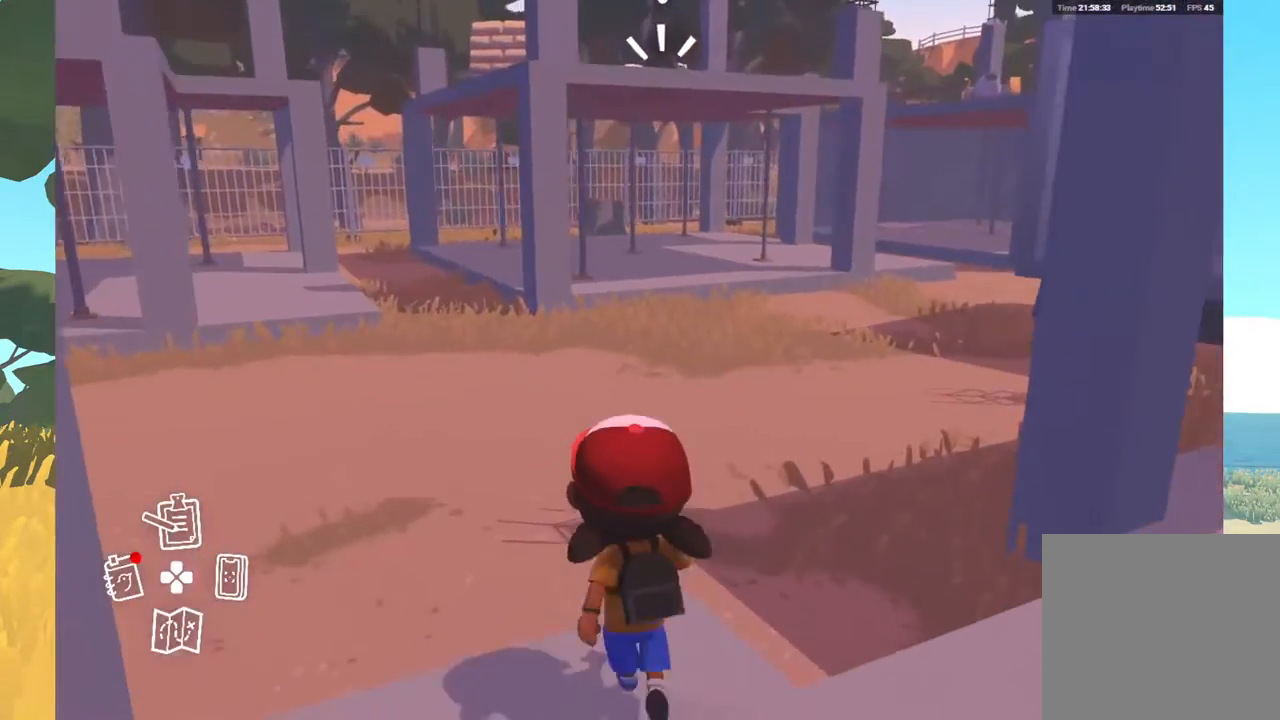
{"buttons": [], "left_stick": "up", "right_stick": "center", "events": []}
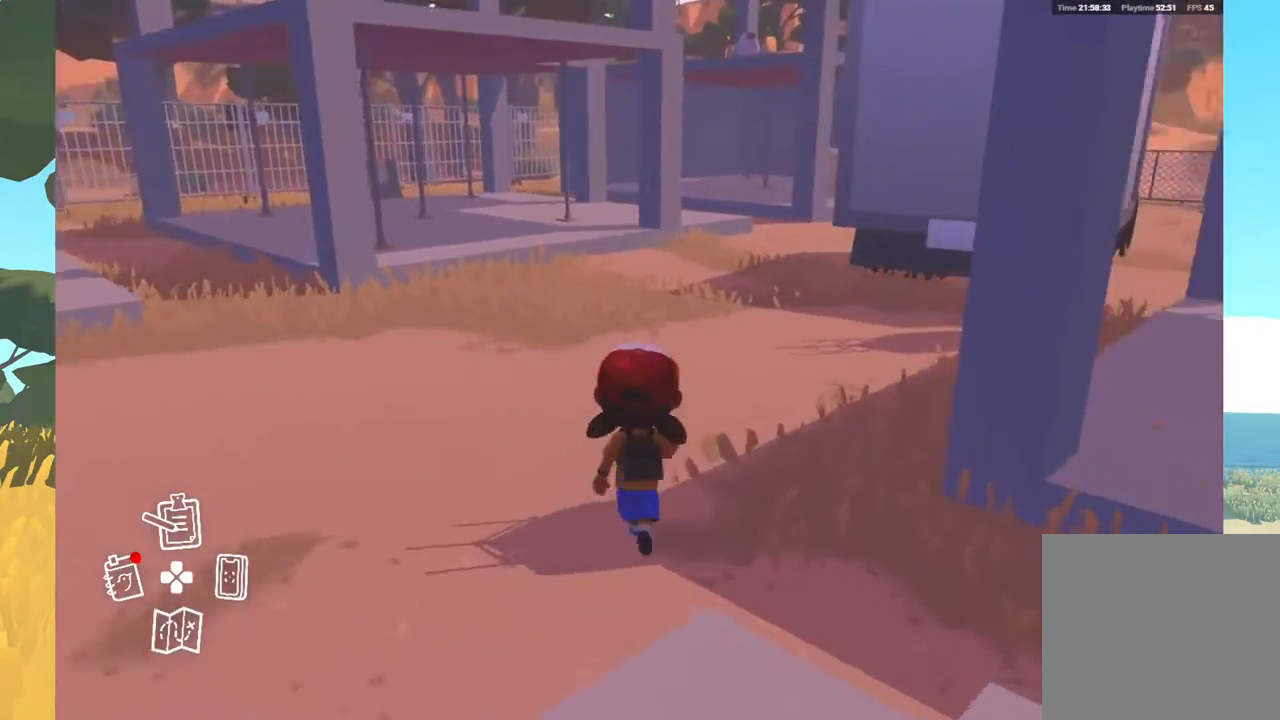
{"buttons": [], "left_stick": "up", "right_stick": "center", "events": []}
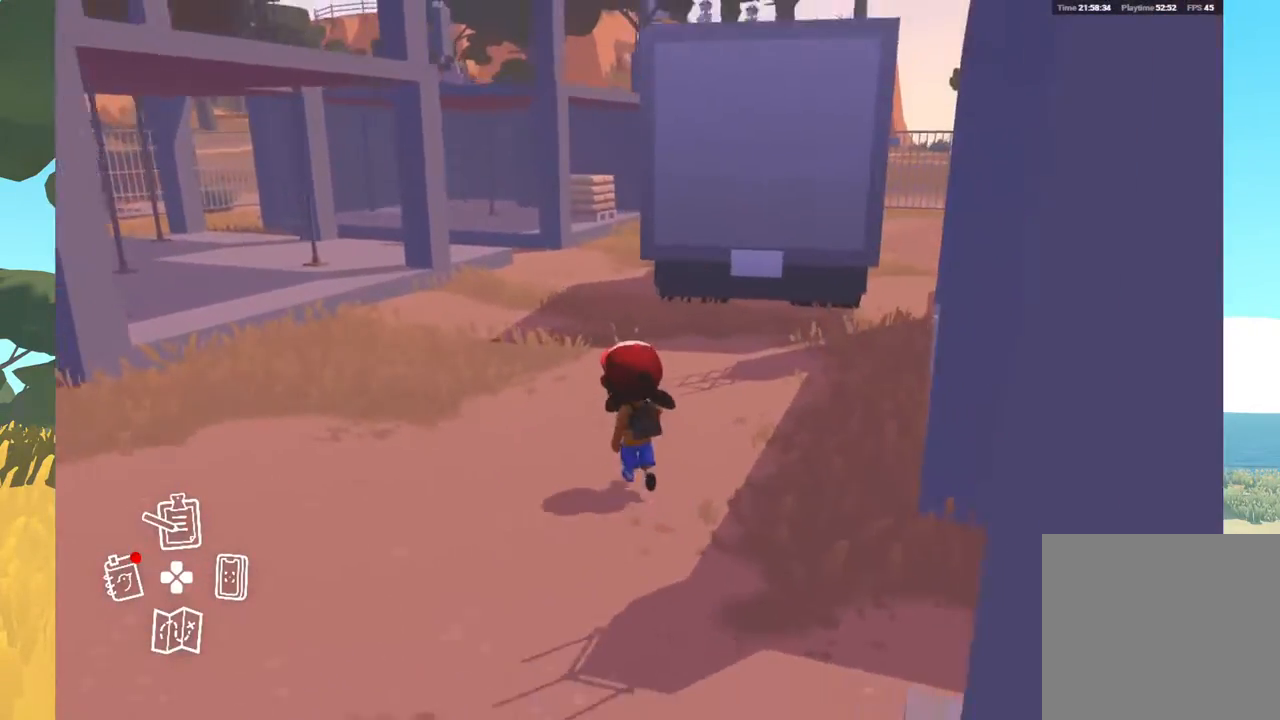
{"buttons": [], "left_stick": "up", "right_stick": "center", "events": []}
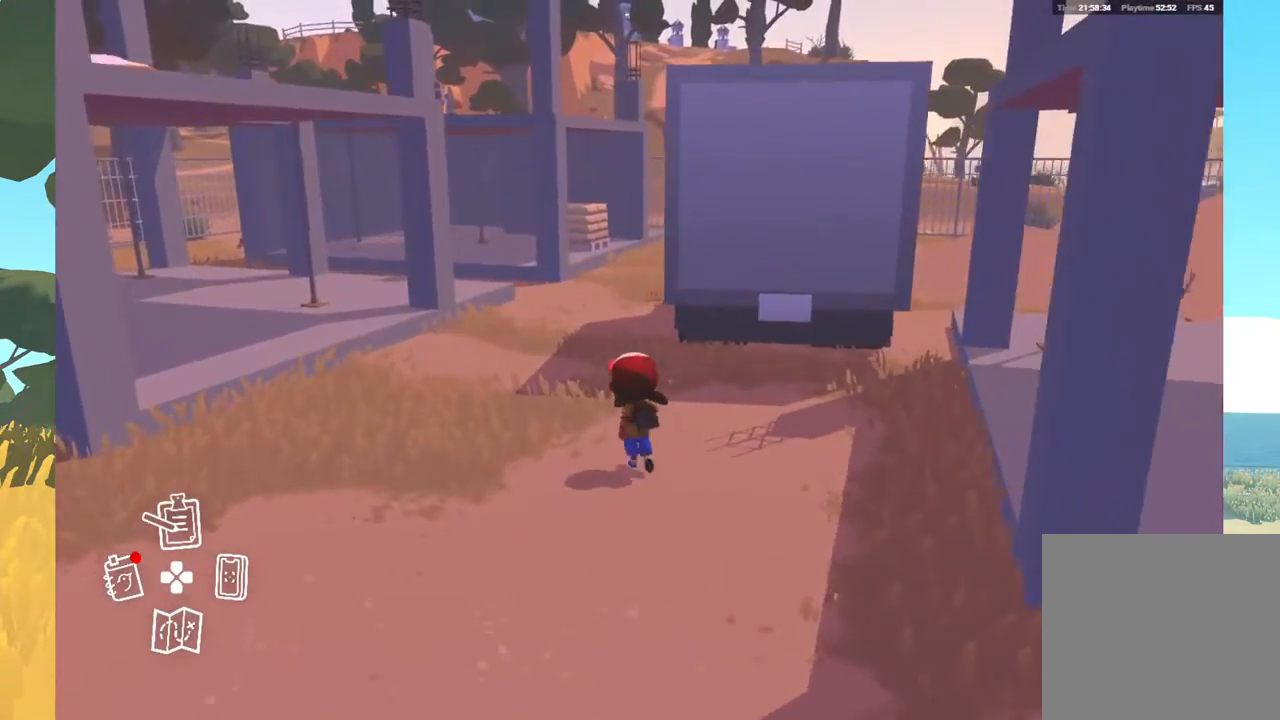
{"buttons": [], "left_stick": "up", "right_stick": "right", "events": [[283, "right_stick", "right"]]}
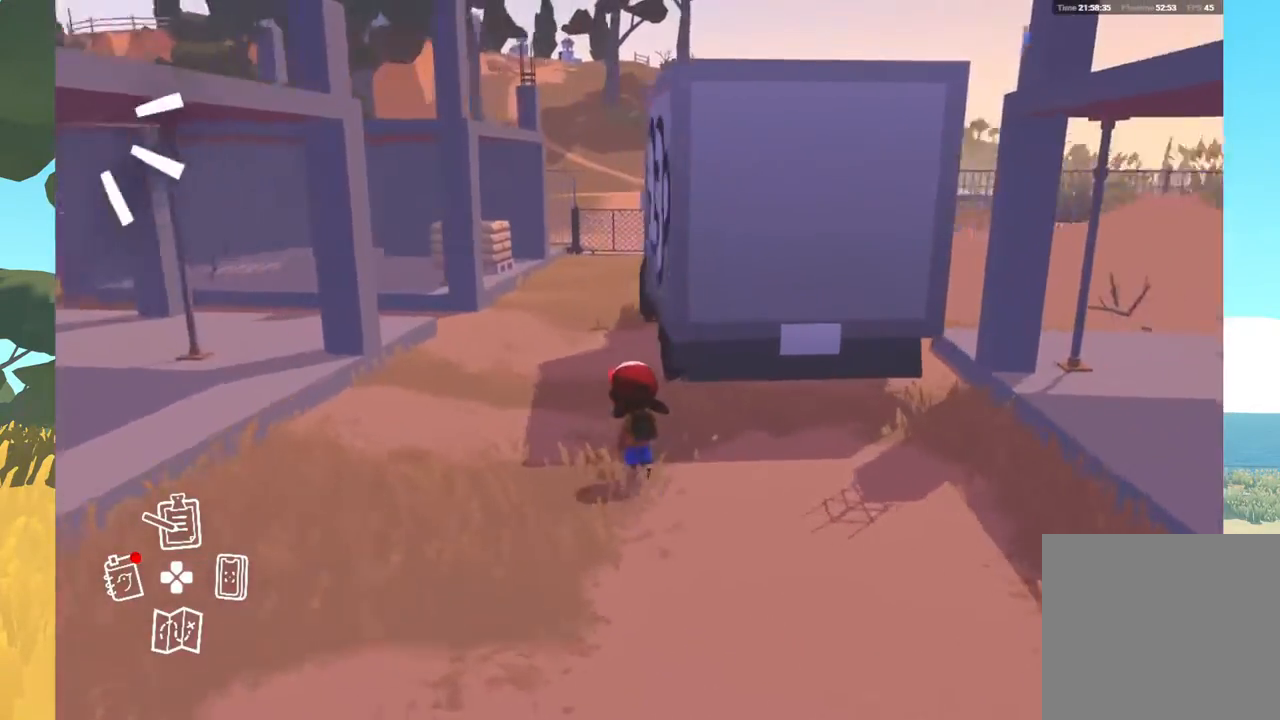
{"buttons": [], "left_stick": "up", "right_stick": "left", "events": [[100, "right_stick", "center"], [450, "right_stick", "left"]]}
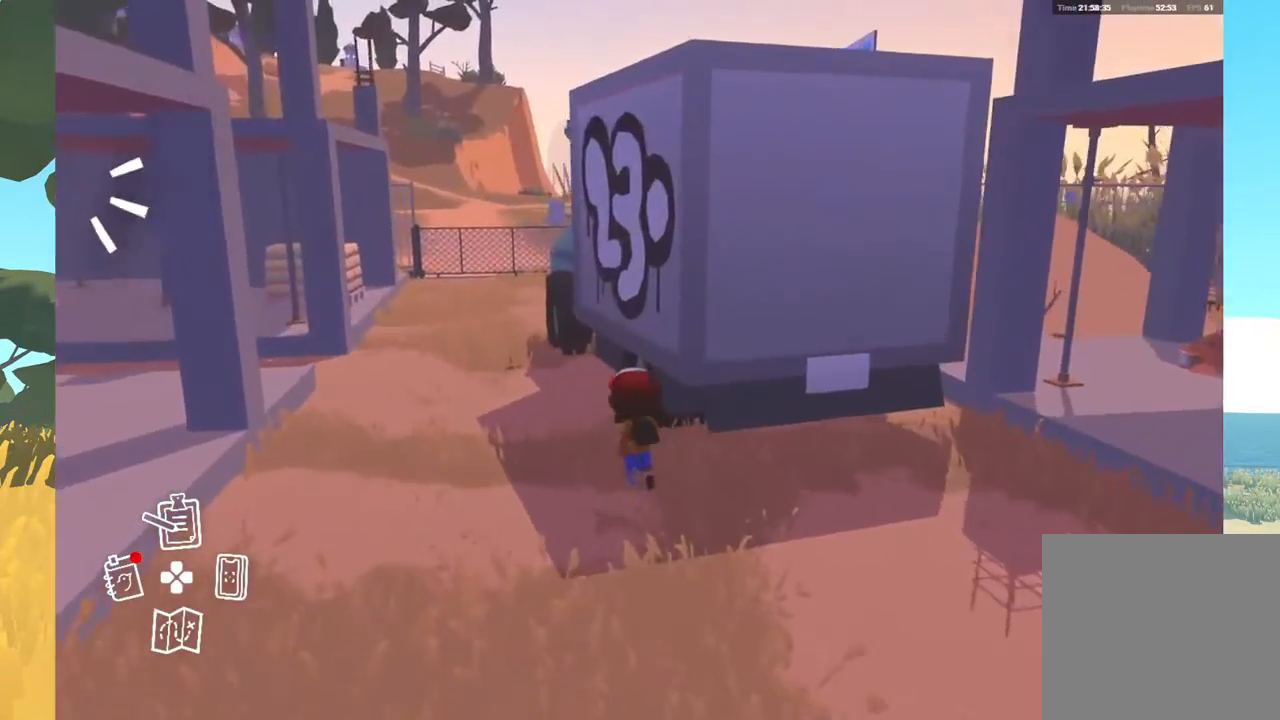
{"buttons": [], "left_stick": "up", "right_stick": "left", "events": []}
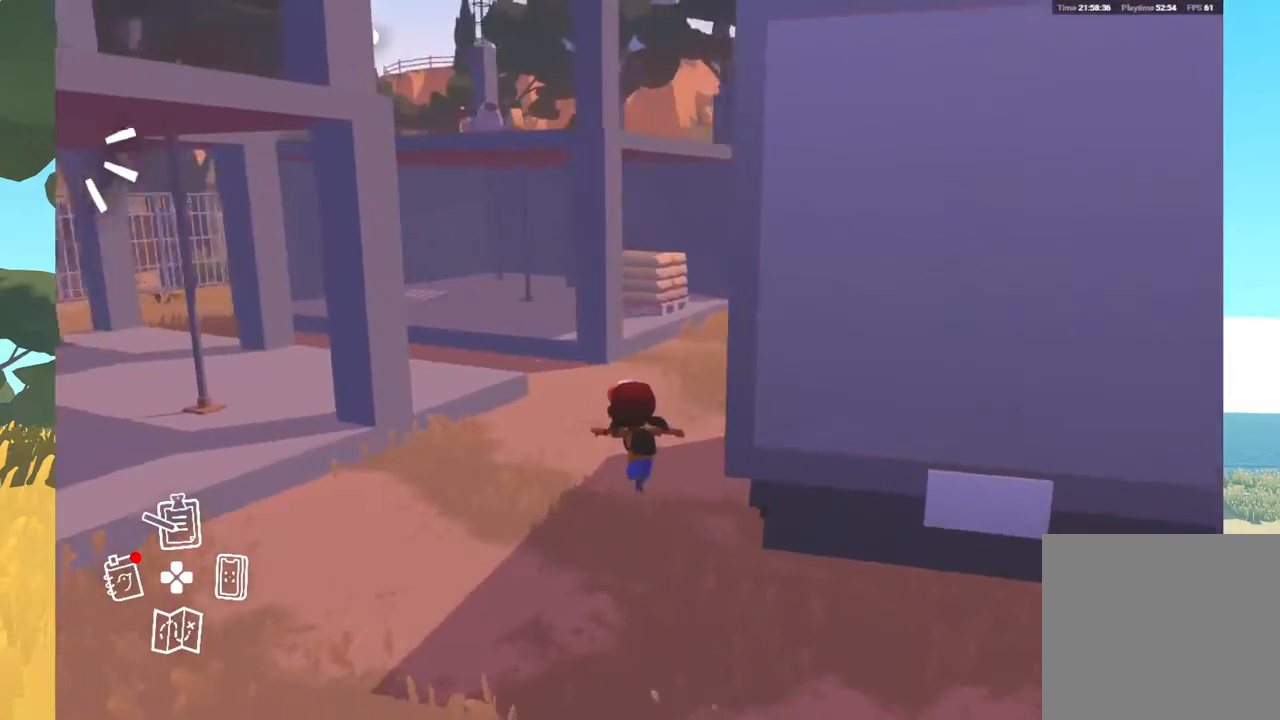
{"buttons": [], "left_stick": "right", "right_stick": "left", "events": [[133, "left_stick", "up-left"], [333, "left_stick", "up-right"], [450, "left_stick", "right"]]}
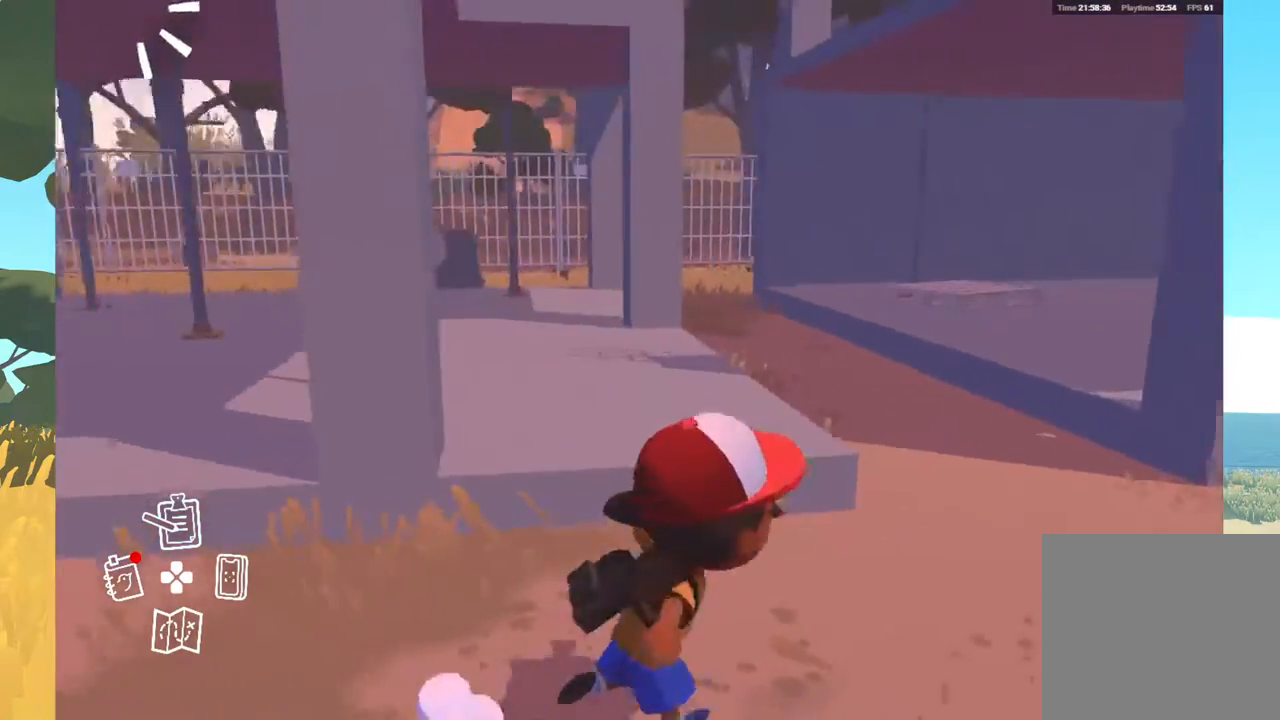
{"buttons": [], "left_stick": "down-right", "right_stick": "up", "events": [[200, "left_stick", "down-right"], [500, "right_stick", "up"]]}
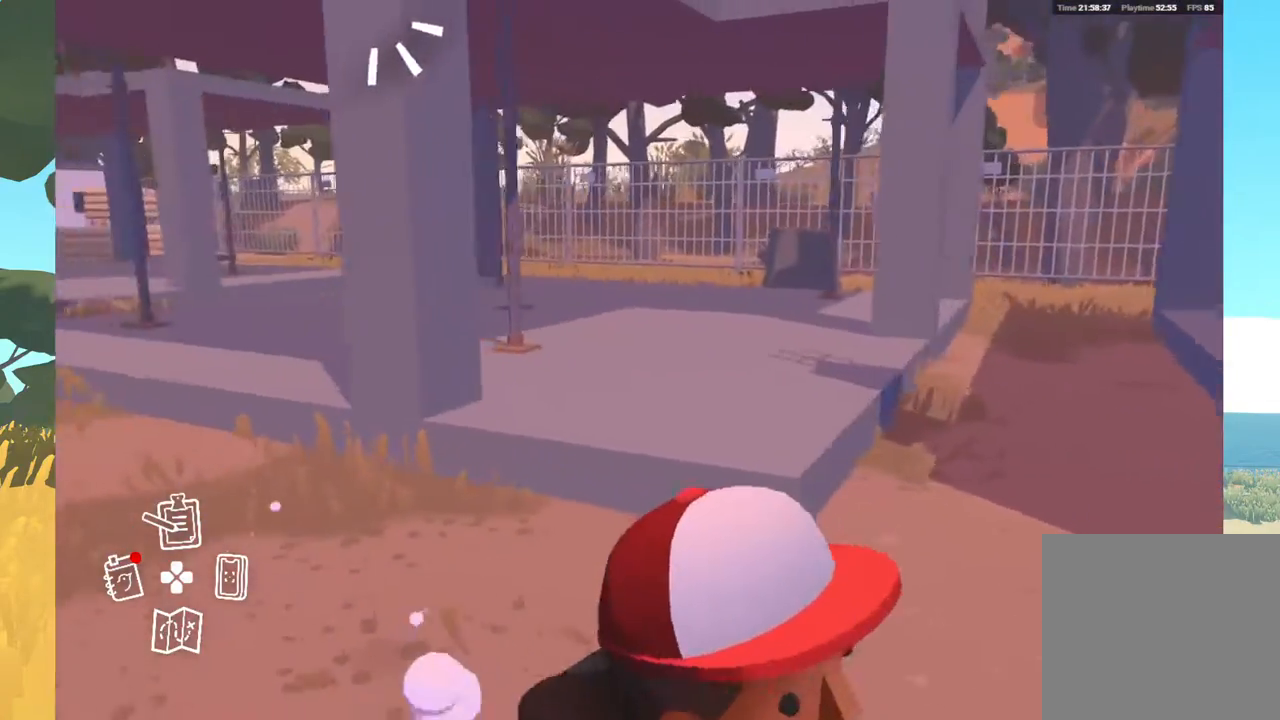
{"buttons": [], "left_stick": "down-right", "right_stick": "up-right", "events": [[367, "right_stick", "up-right"]]}
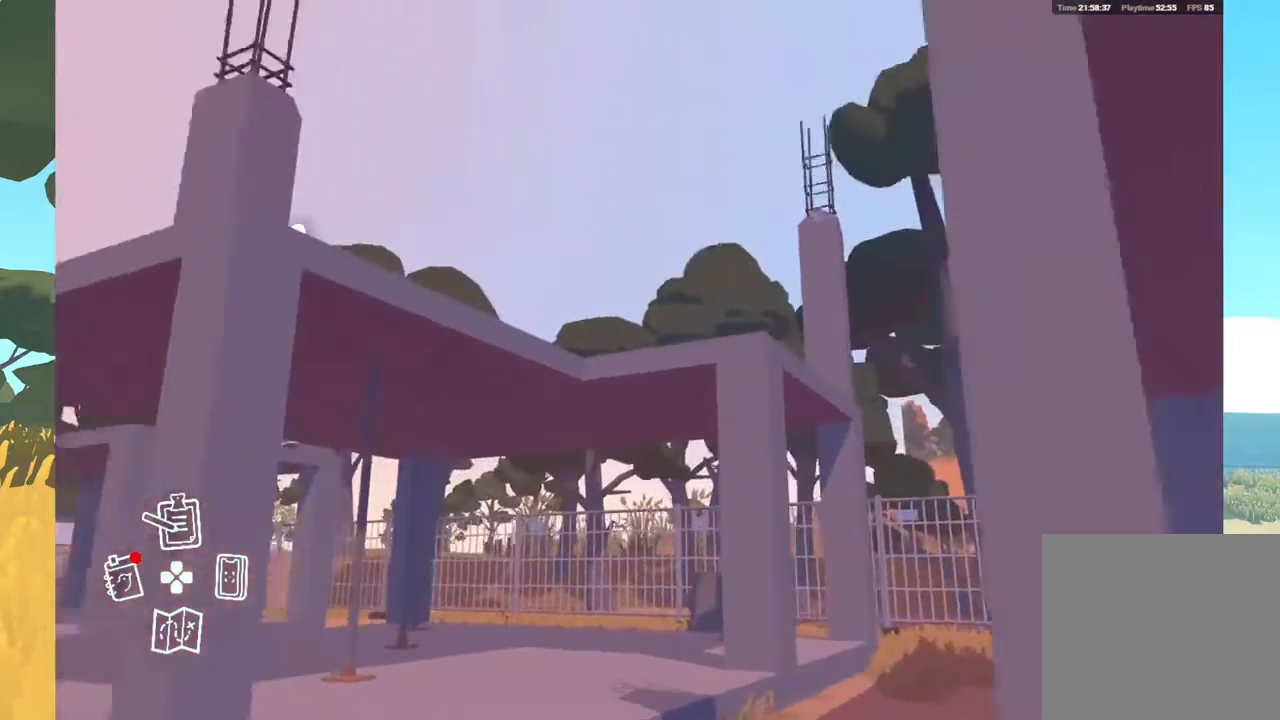
{"buttons": [], "left_stick": "up-right", "right_stick": "down-right", "events": [[67, "right_stick", "right"], [150, "left_stick", "right"], [383, "left_stick", "up-right"], [400, "right_stick", "down-right"]]}
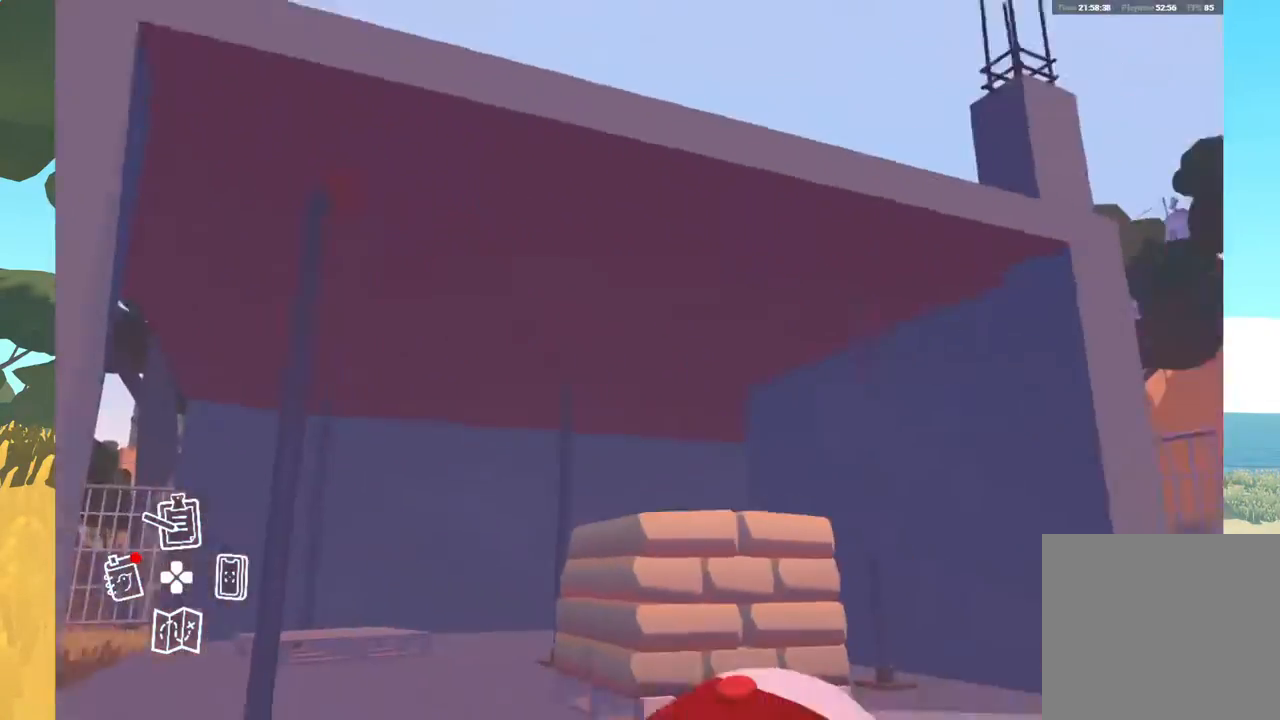
{"buttons": [], "left_stick": "up-right", "right_stick": "center", "events": [[367, "right_stick", "center"]]}
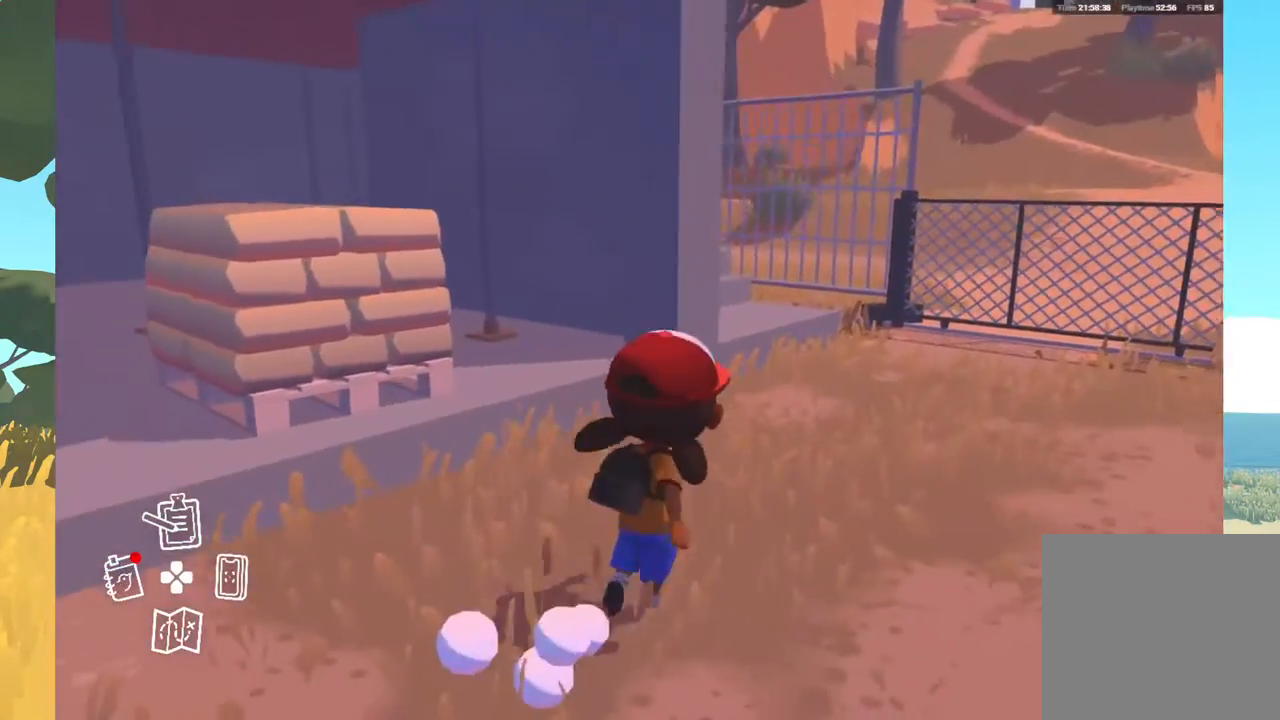
{"buttons": [], "left_stick": "down", "right_stick": "left", "events": [[67, "right_stick", "left"], [150, "left_stick", "center"], [250, "left_stick", "down-left"], [483, "left_stick", "down"]]}
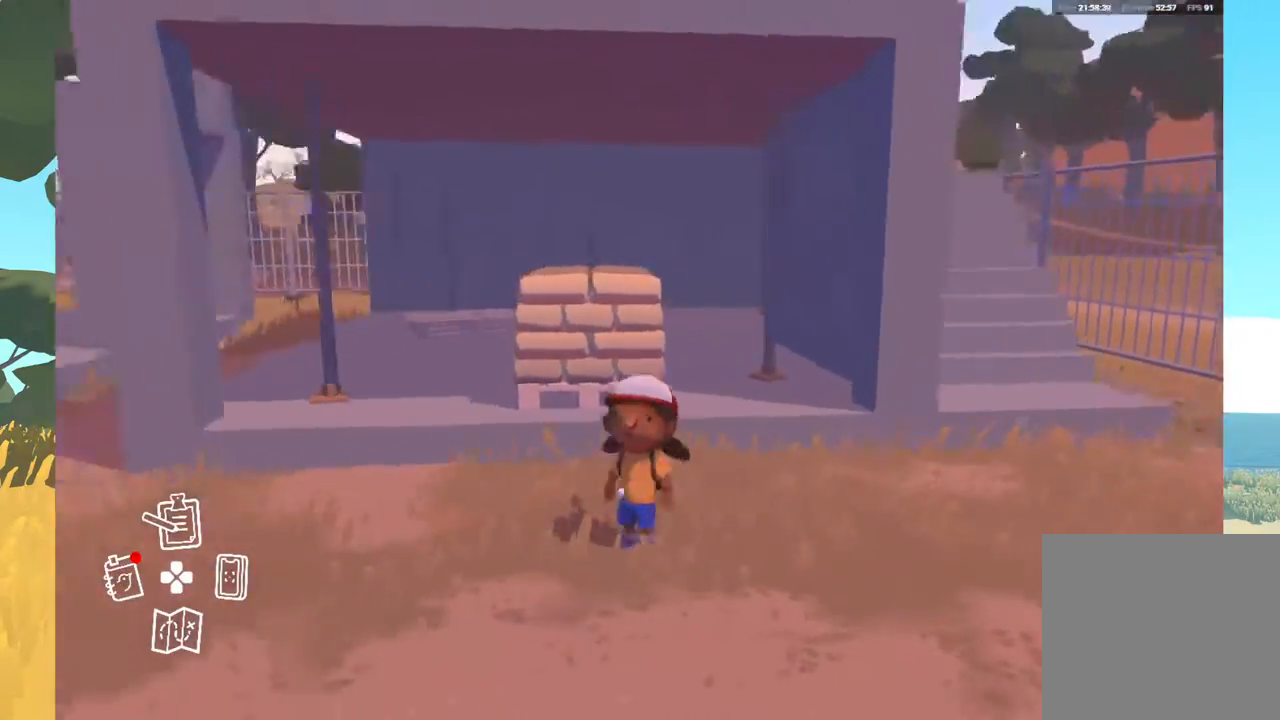
{"buttons": [], "left_stick": "right", "right_stick": "center", "events": [[100, "left_stick", "center"], [100, "right_stick", "up-left"], [233, "right_stick", "center"], [283, "left_stick", "right"]]}
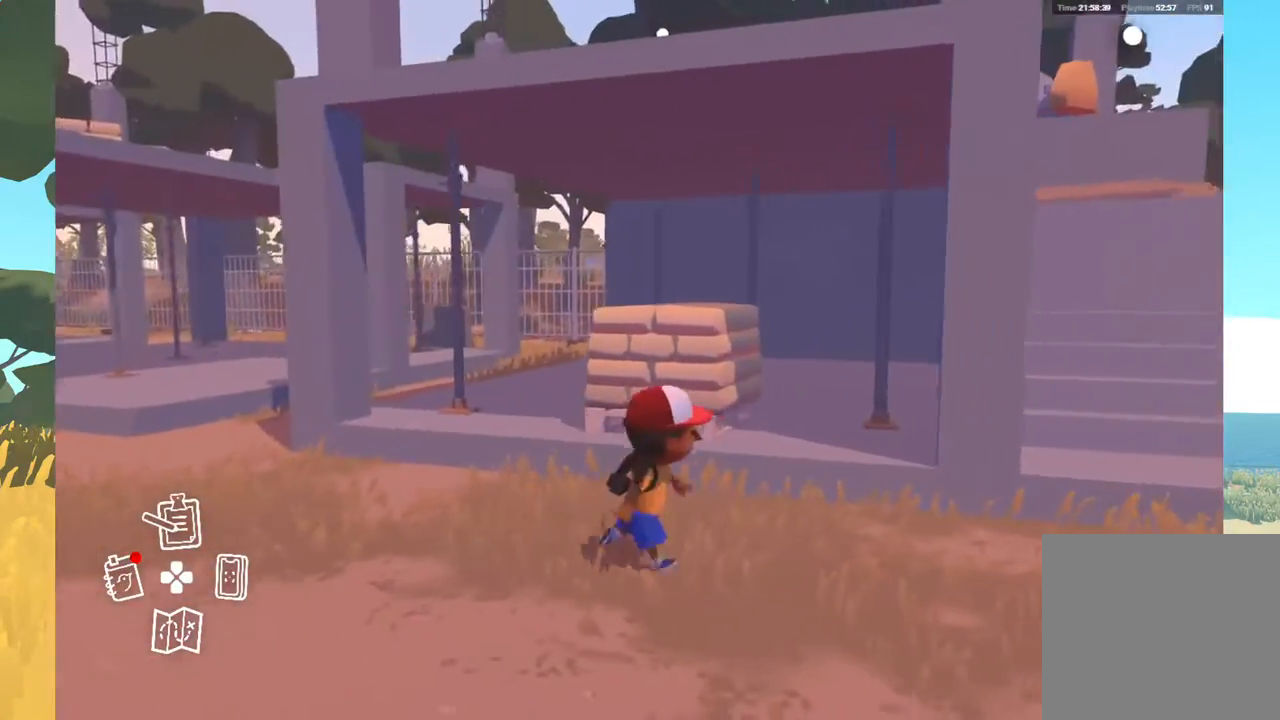
{"buttons": [], "left_stick": "up-right", "right_stick": "center", "events": [[400, "left_stick", "up-right"]]}